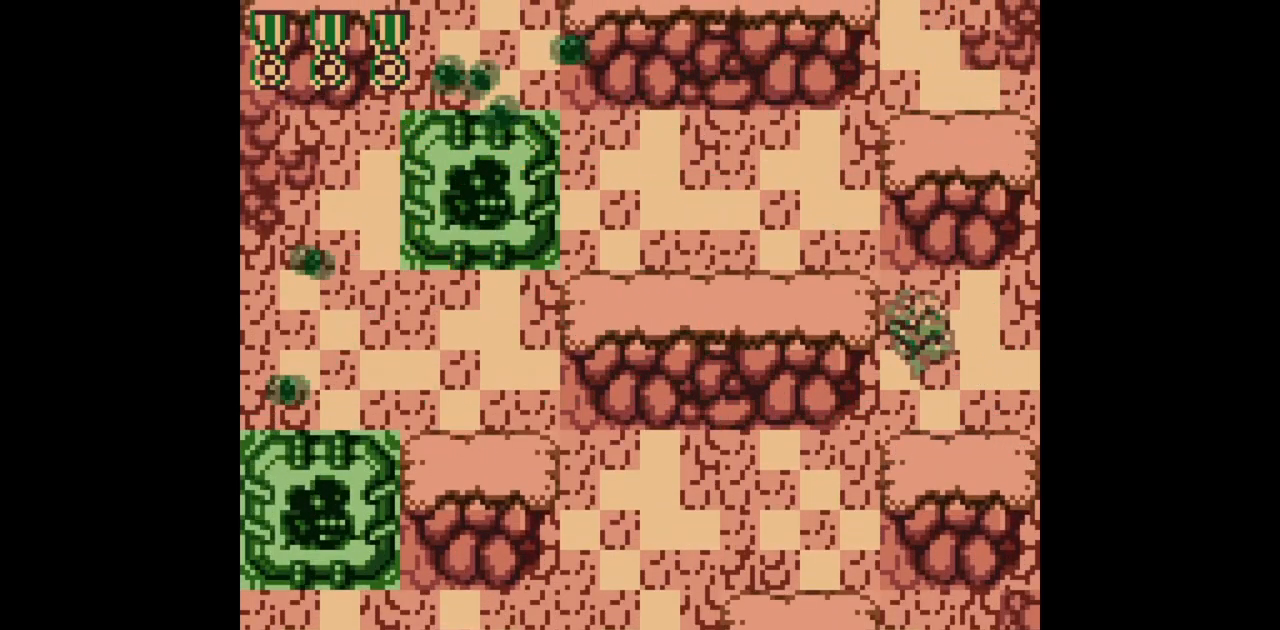
Gameplay with a controller (Nintendo layout); each line is a JSON object with the inputs held at the frame after it. "events" lists button and stick changes between this image and that frame as [ms after this image, input, new state], when the widget could be followed in between. Not read: L3 R3.
{"buttons": ["B", "DPAD_LEFT"], "events": [[150, "A", "up"], [183, "DPAD_UP", "down"], [500, "DPAD_UP", "up"]]}
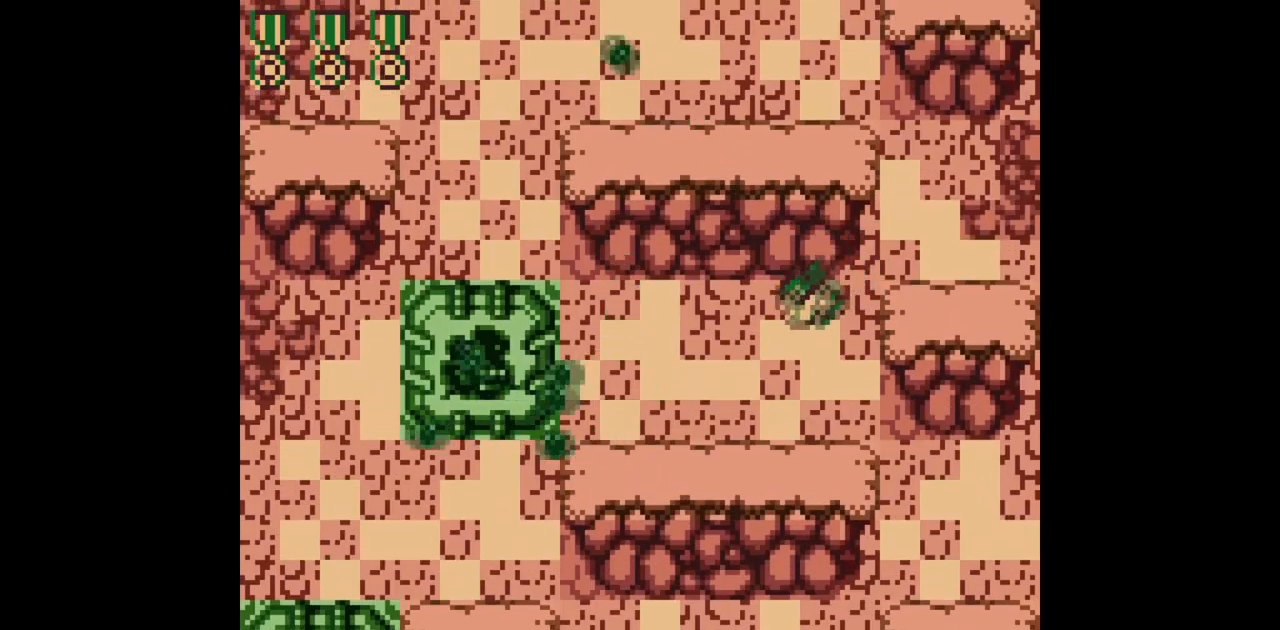
{"buttons": ["B", "DPAD_RIGHT"], "events": [[17, "DPAD_LEFT", "up"], [33, "B", "up"], [450, "B", "down"], [483, "DPAD_RIGHT", "down"]]}
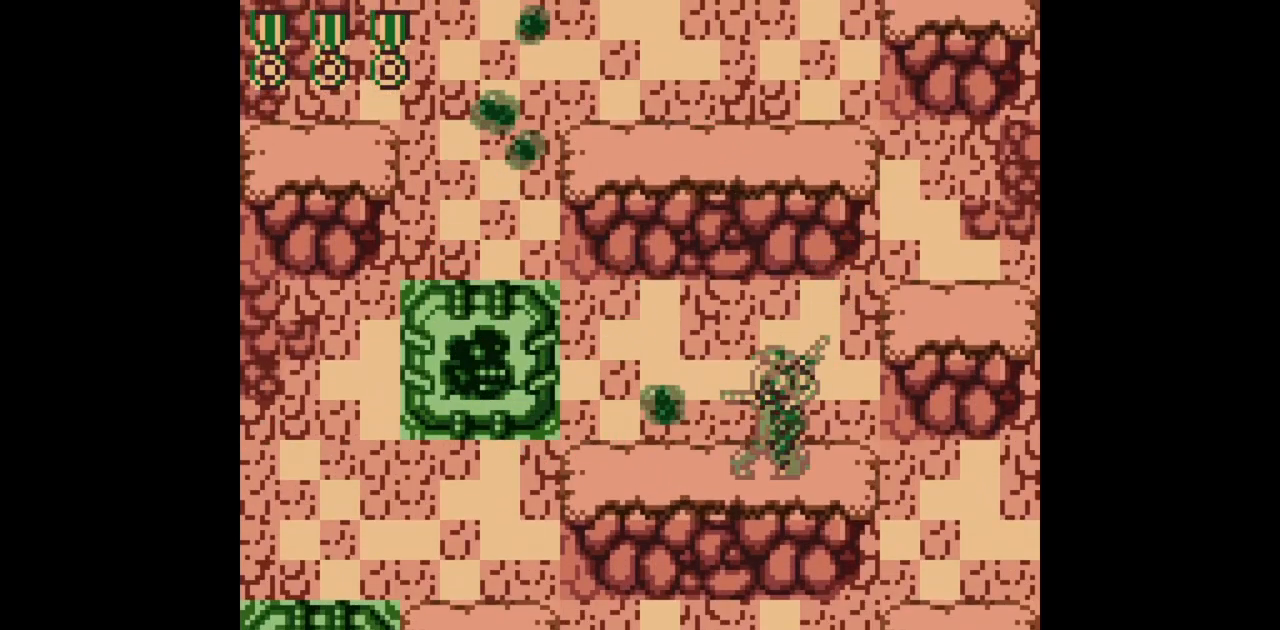
{"buttons": ["B", "DPAD_UP", "DPAD_RIGHT"], "events": [[50, "DPAD_UP", "down"], [100, "A", "down"], [350, "A", "up"]]}
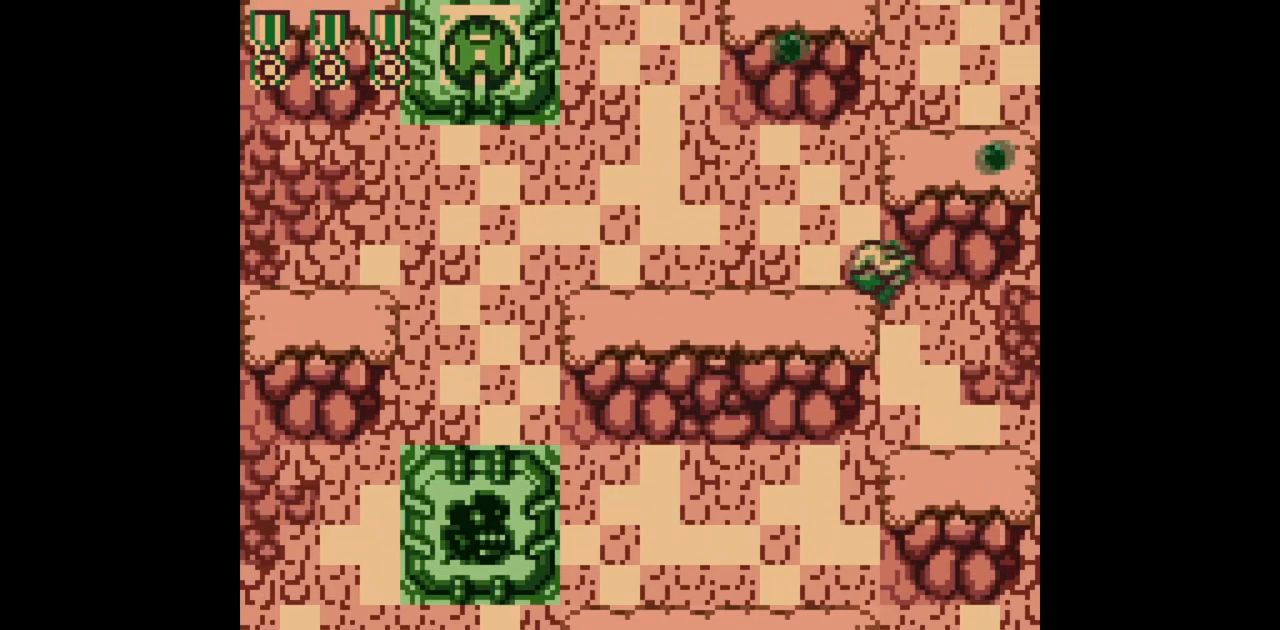
{"buttons": ["B"], "events": [[250, "DPAD_RIGHT", "up"], [433, "DPAD_UP", "up"]]}
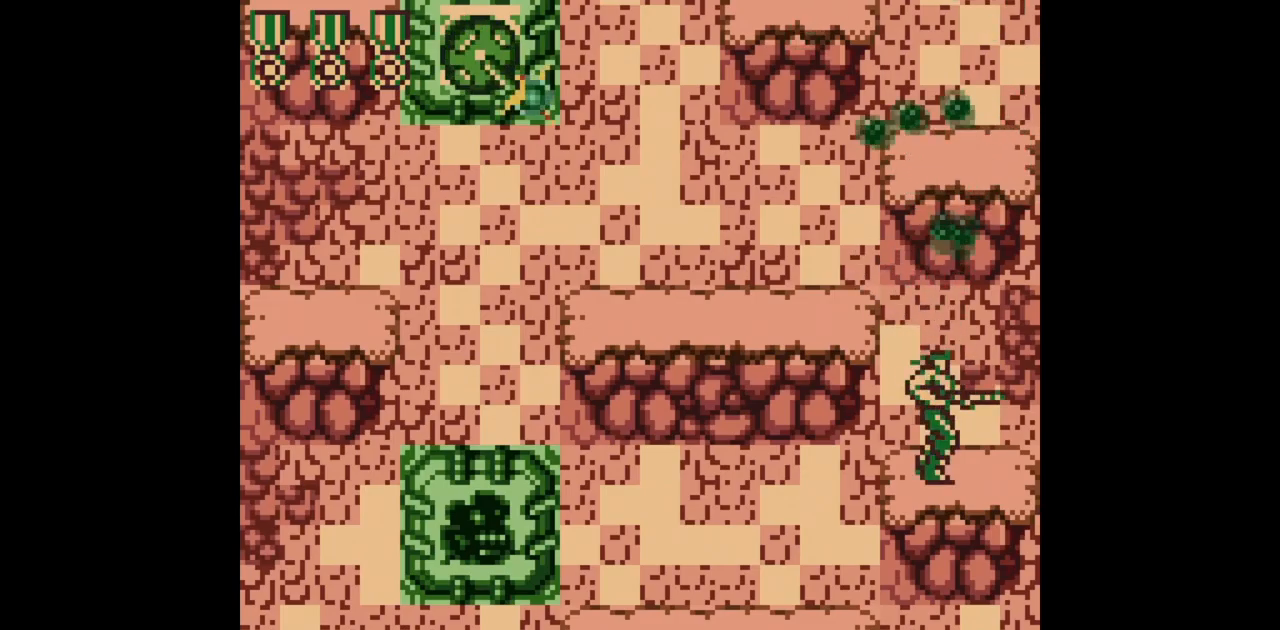
{"buttons": ["B"], "events": [[283, "DPAD_RIGHT", "down"], [400, "DPAD_RIGHT", "up"]]}
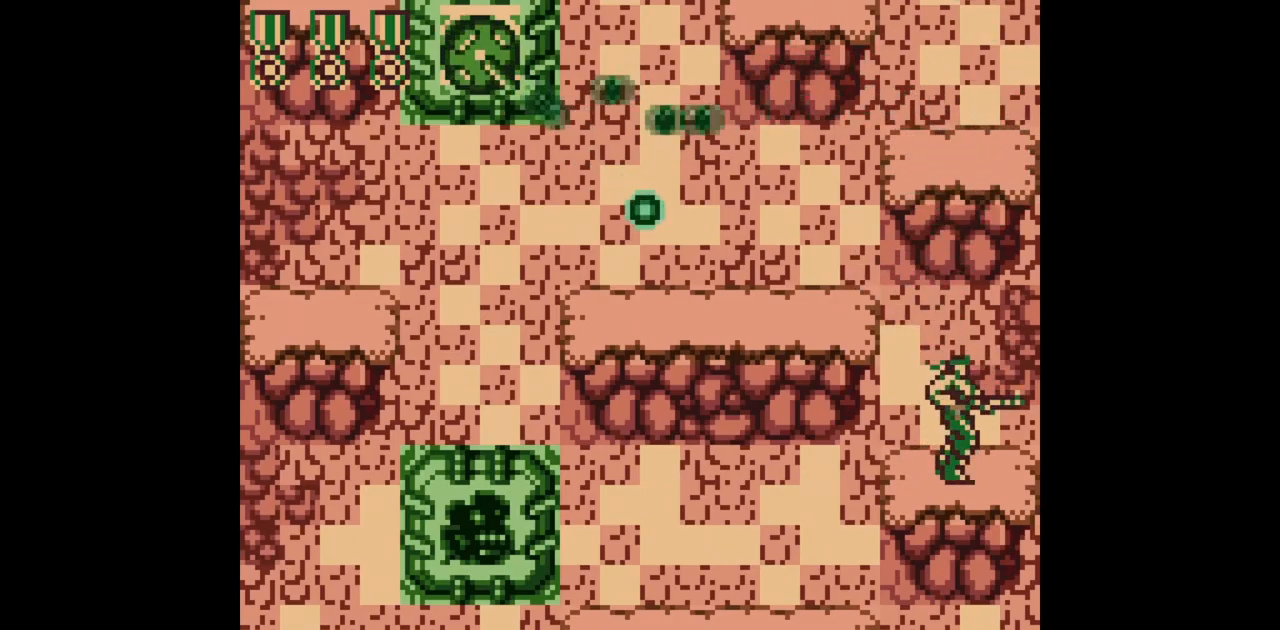
{"buttons": ["B"], "events": [[17, "DPAD_LEFT", "down"], [83, "DPAD_LEFT", "up"]]}
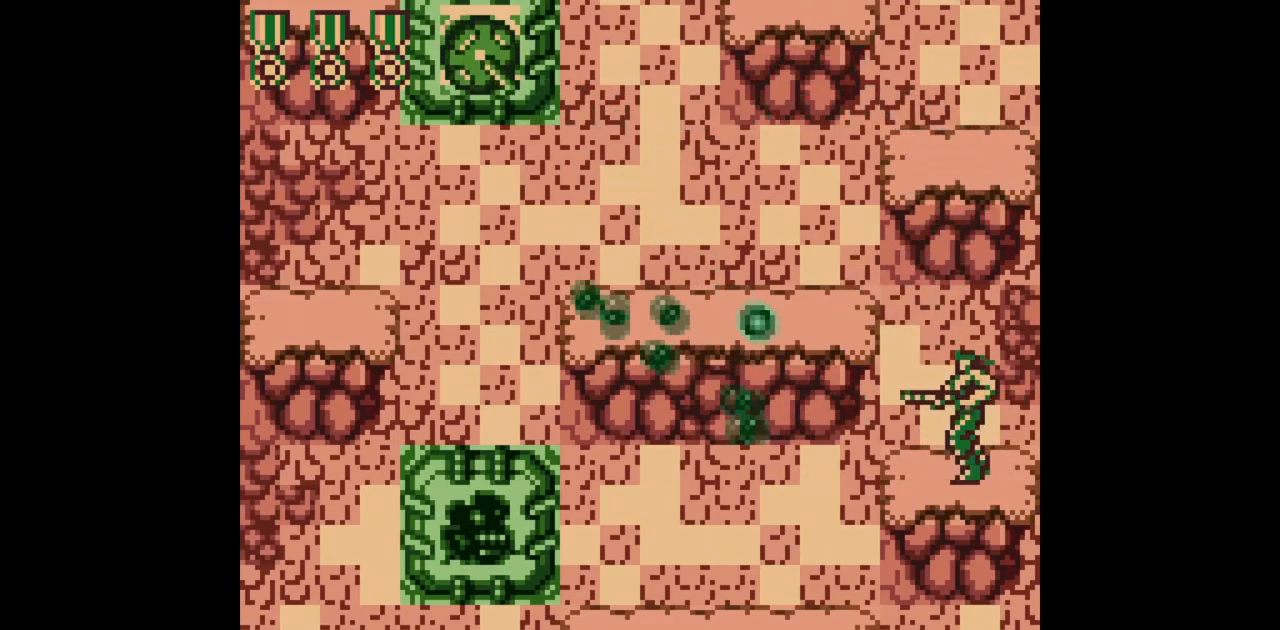
{"buttons": ["A", "B", "DPAD_LEFT"], "events": [[217, "A", "down"], [233, "DPAD_LEFT", "down"], [233, "DPAD_UP", "down"], [300, "DPAD_UP", "up"]]}
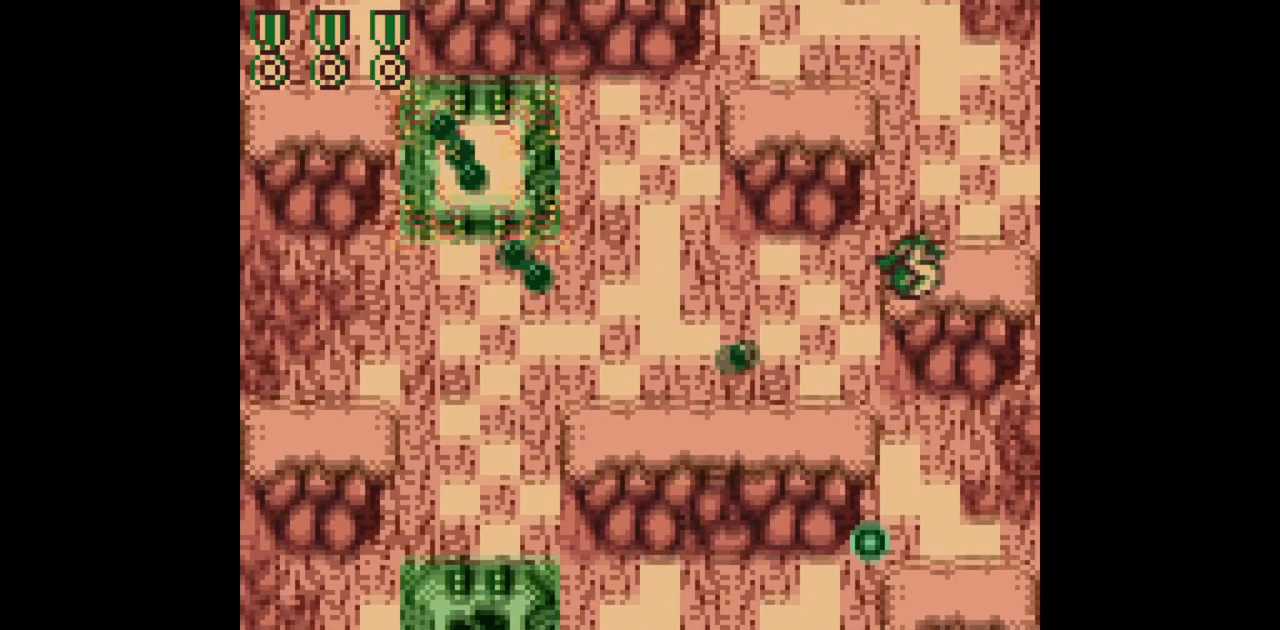
{"buttons": ["B"], "events": [[133, "A", "up"], [500, "DPAD_LEFT", "up"]]}
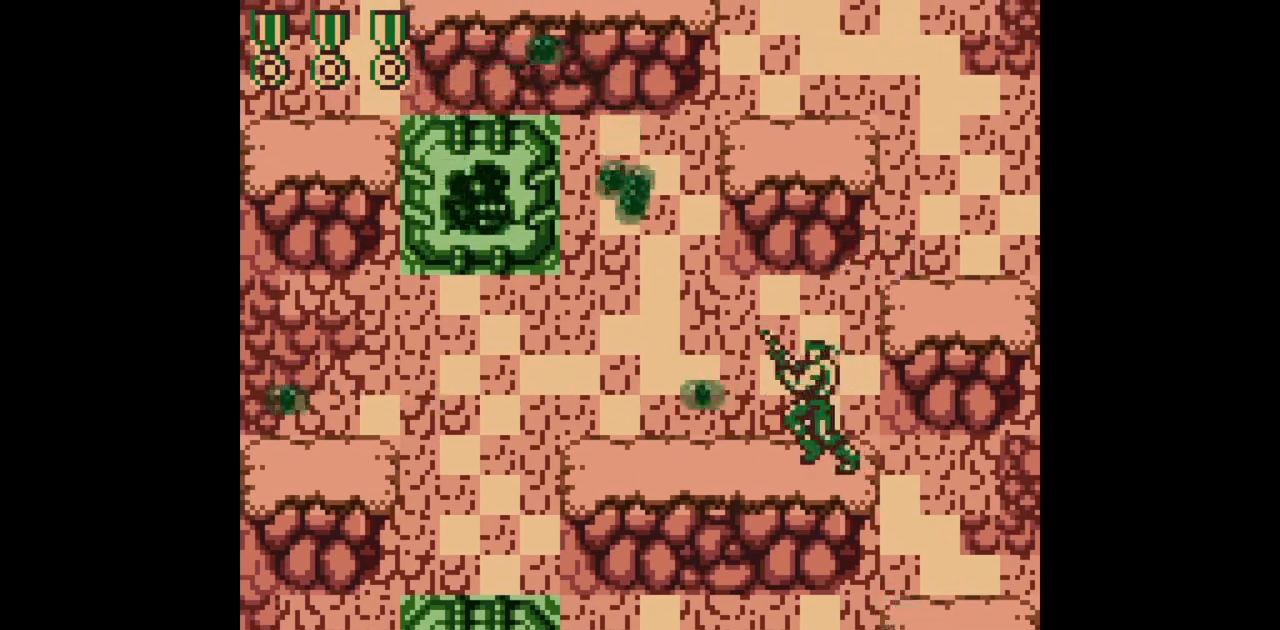
{"buttons": ["B", "DPAD_RIGHT"], "events": [[217, "DPAD_RIGHT", "down"], [267, "A", "down"], [483, "A", "up"]]}
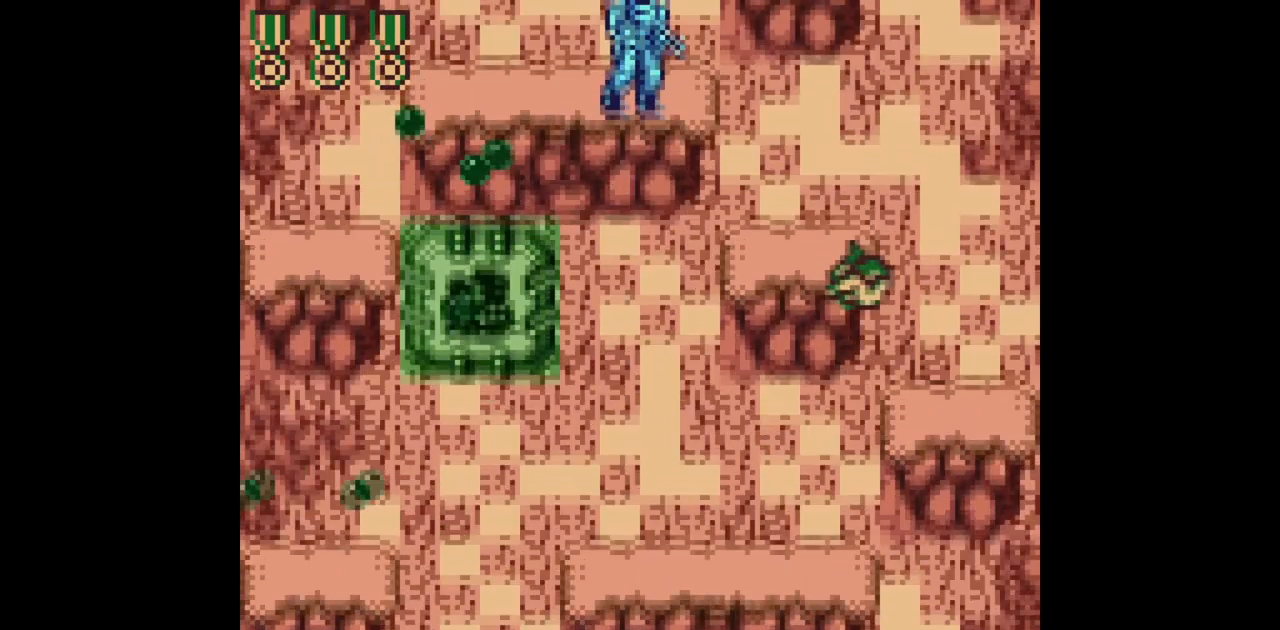
{"buttons": ["DPAD_UP"], "events": [[33, "B", "up"], [467, "DPAD_RIGHT", "up"], [483, "DPAD_RIGHT", "down"], [483, "DPAD_UP", "down"], [500, "DPAD_RIGHT", "up"]]}
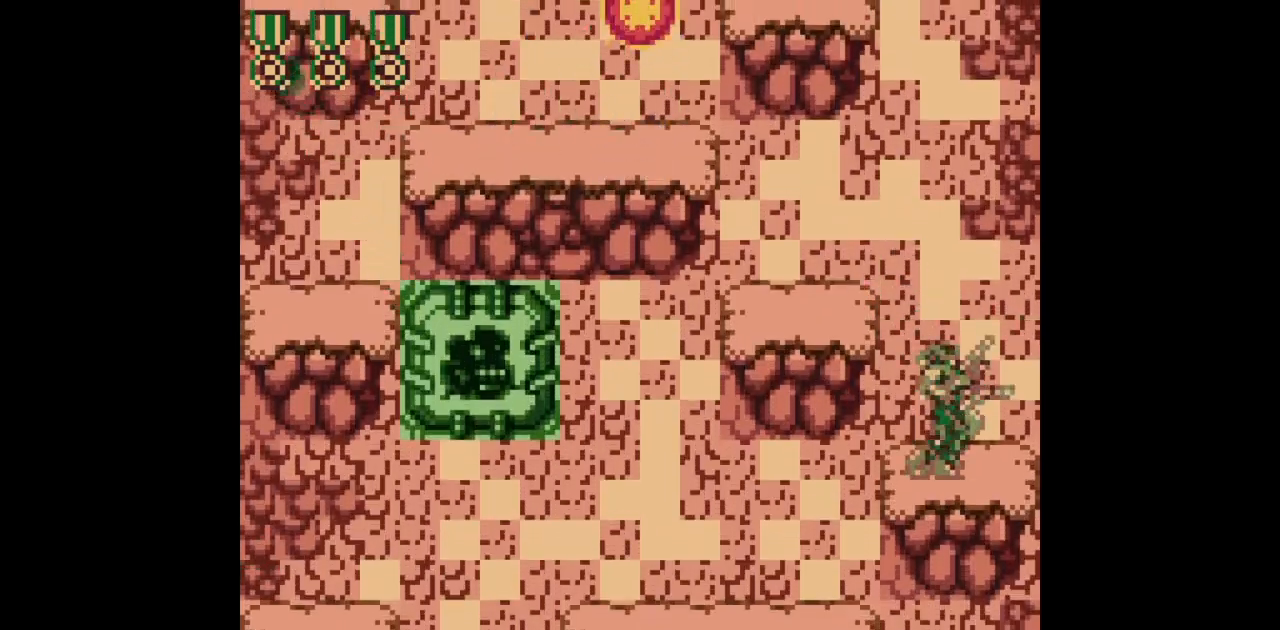
{"buttons": [], "events": [[17, "B", "down"], [17, "DPAD_LEFT", "down"], [67, "DPAD_LEFT", "up"], [83, "DPAD_UP", "up"], [167, "DPAD_RIGHT", "down"], [317, "B", "up"], [317, "DPAD_RIGHT", "up"]]}
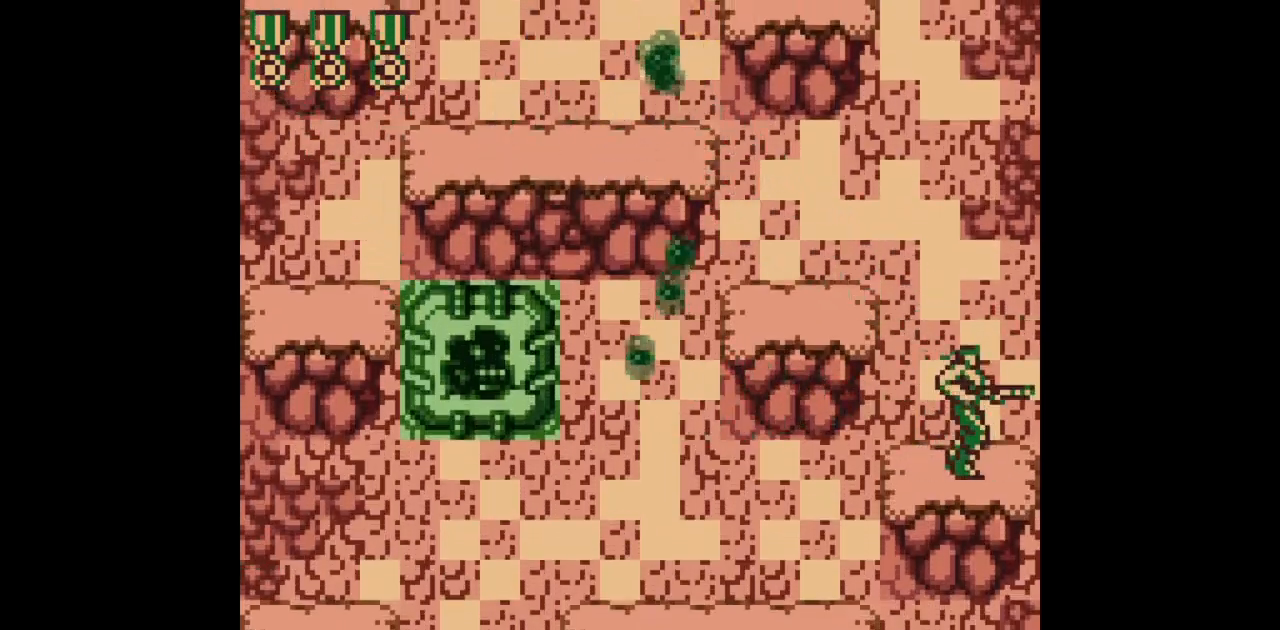
{"buttons": ["DPAD_LEFT"], "events": [[83, "A", "down"], [83, "DPAD_LEFT", "down"], [300, "A", "up"]]}
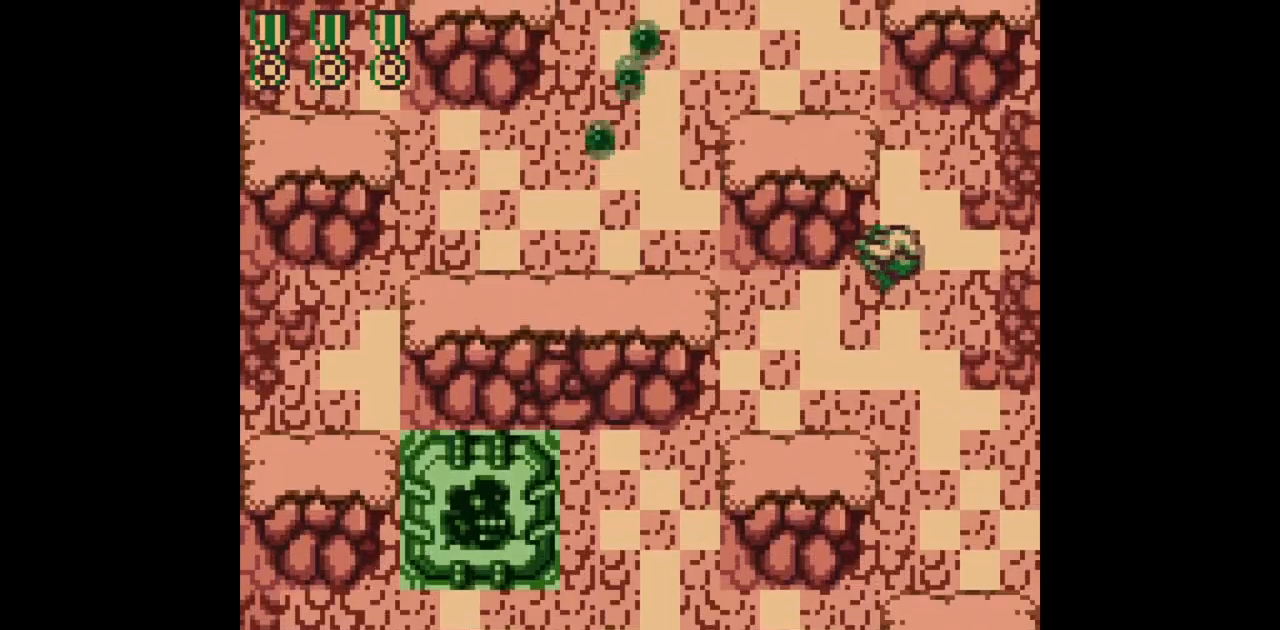
{"buttons": ["DPAD_LEFT"], "events": [[350, "DPAD_LEFT", "up"], [500, "DPAD_LEFT", "down"]]}
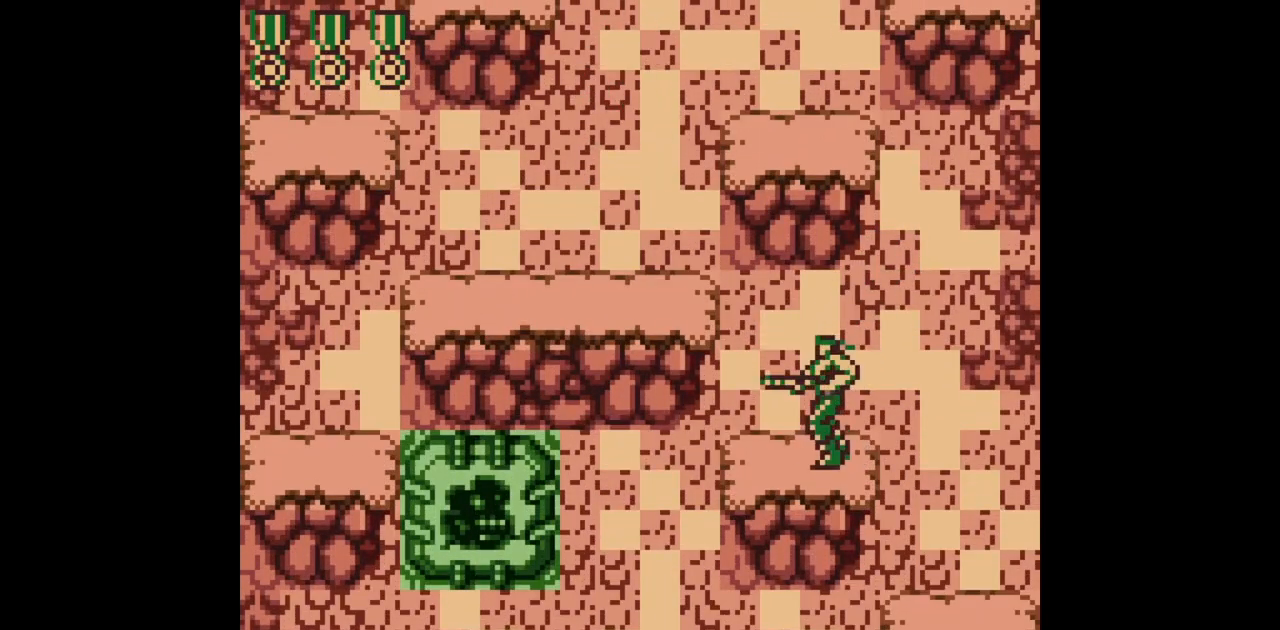
{"buttons": ["DPAD_LEFT"], "events": [[100, "A", "down"], [500, "A", "up"]]}
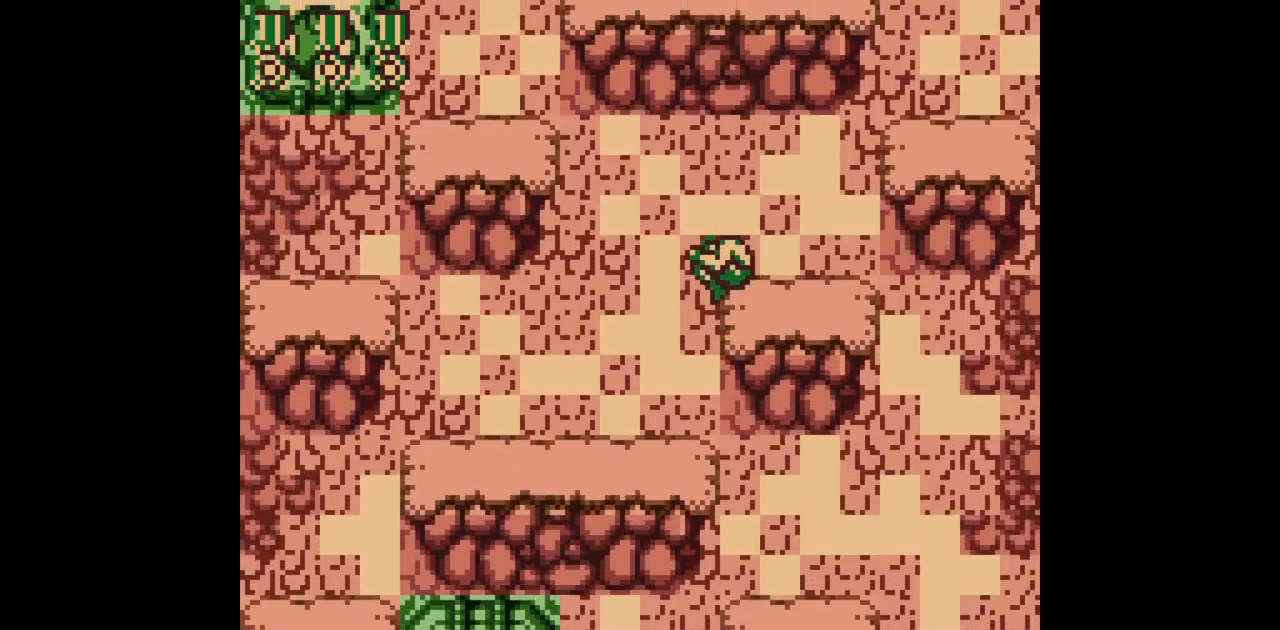
{"buttons": ["B", "DPAD_UP"], "events": [[317, "DPAD_UP", "down"], [367, "DPAD_LEFT", "up"], [383, "B", "down"]]}
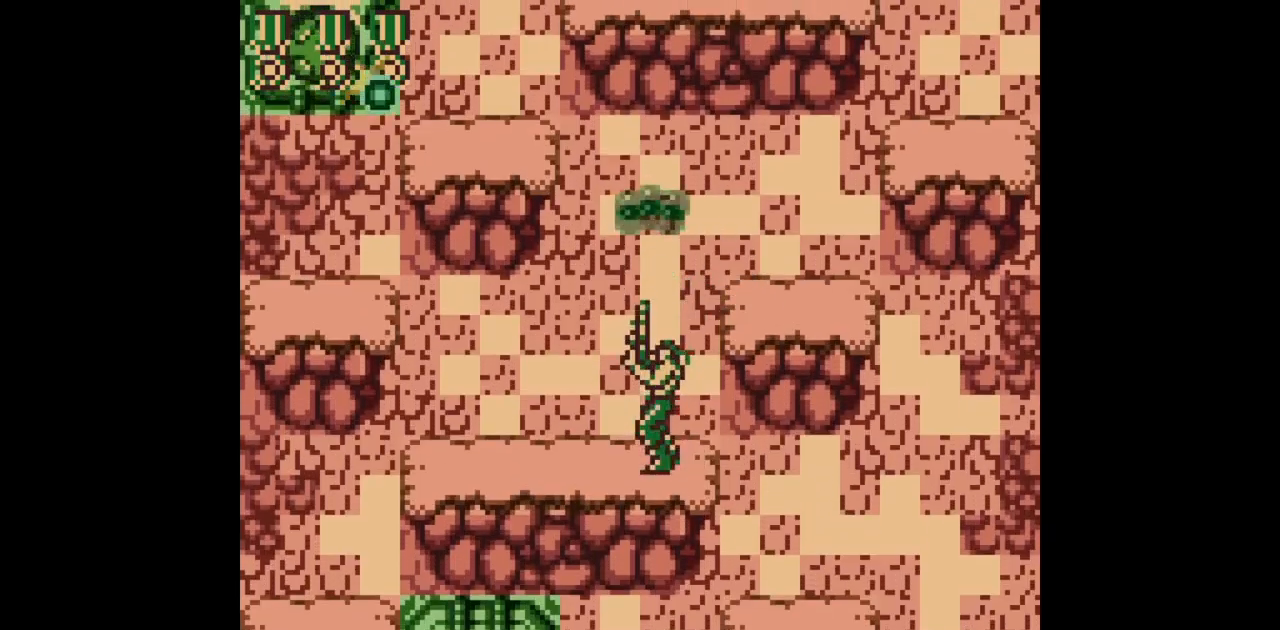
{"buttons": ["B", "DPAD_UP"], "events": []}
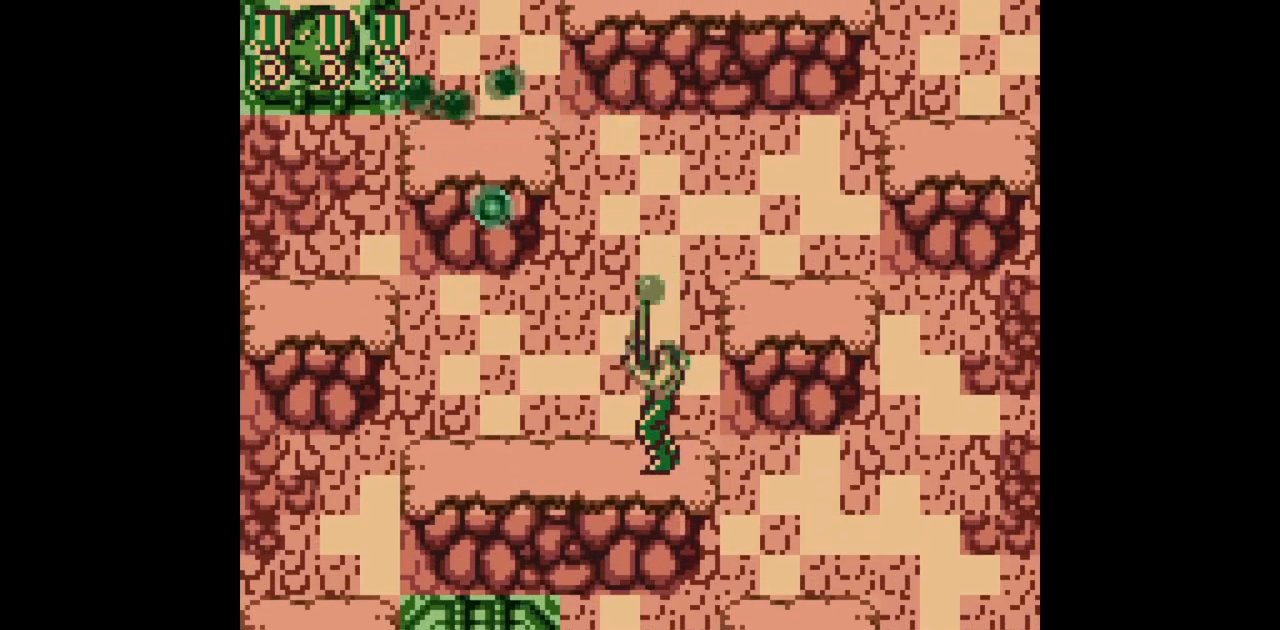
{"buttons": ["DPAD_RIGHT"], "events": [[100, "B", "up"], [133, "DPAD_RIGHT", "down"], [183, "A", "down"], [317, "A", "up"], [350, "DPAD_UP", "up"]]}
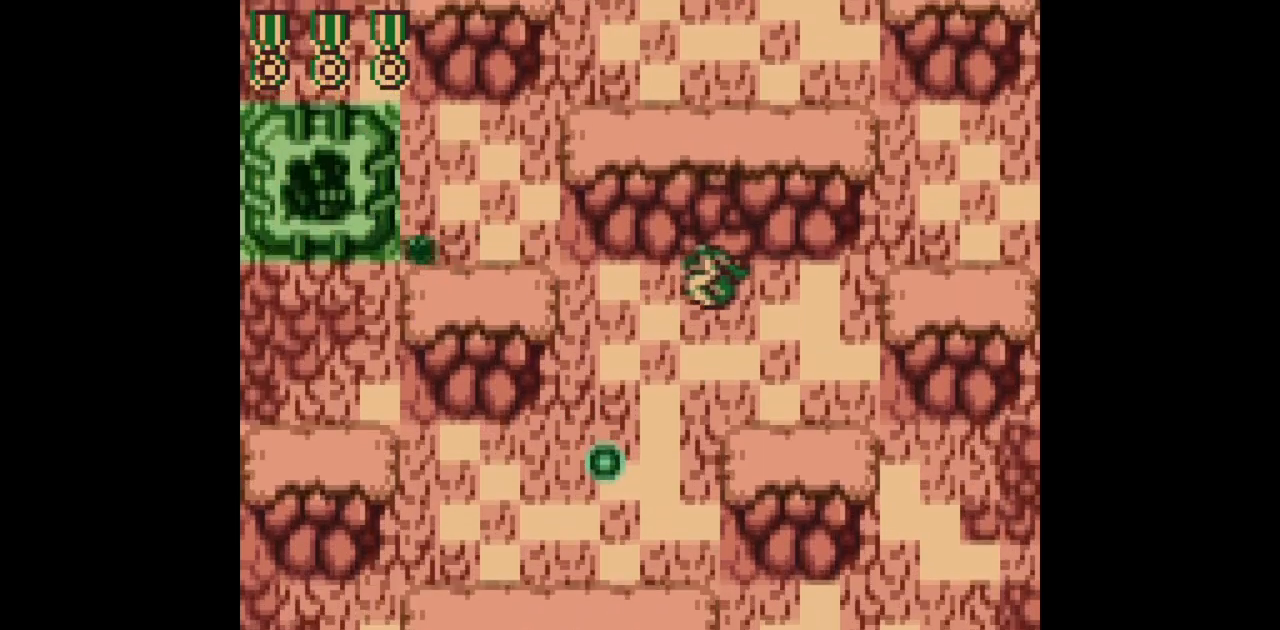
{"buttons": [], "events": [[333, "DPAD_RIGHT", "up"], [350, "DPAD_LEFT", "down"], [350, "DPAD_UP", "down"], [417, "DPAD_UP", "up"], [433, "DPAD_LEFT", "up"]]}
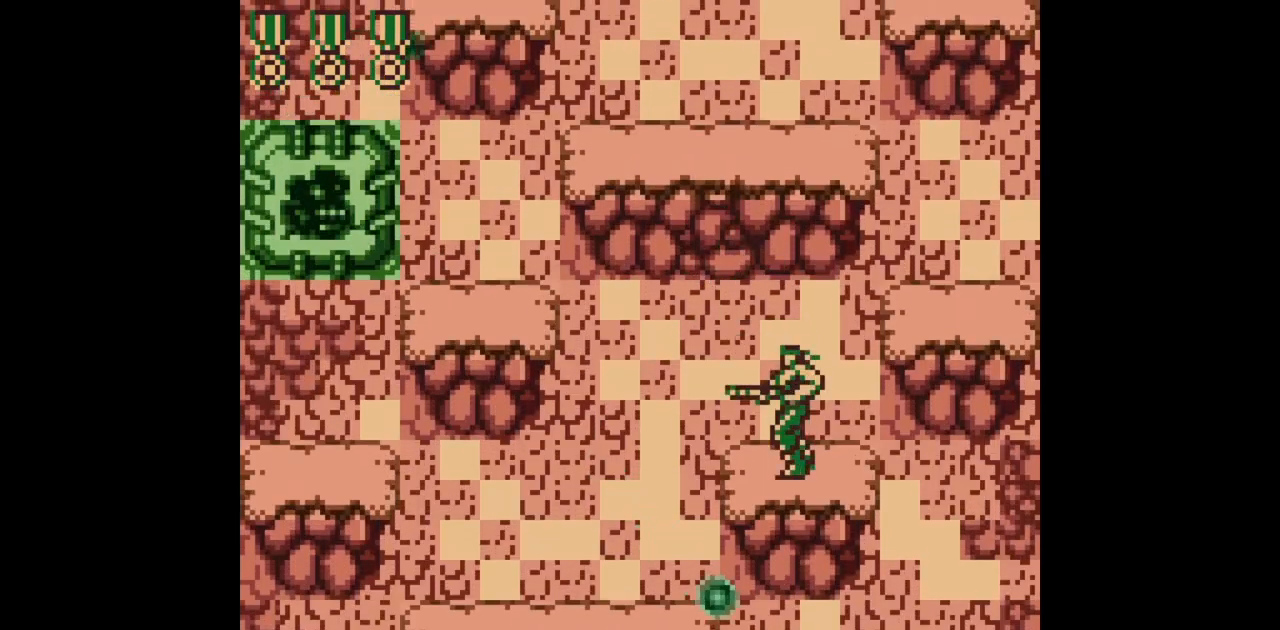
{"buttons": ["DPAD_RIGHT"], "events": [[500, "DPAD_RIGHT", "down"]]}
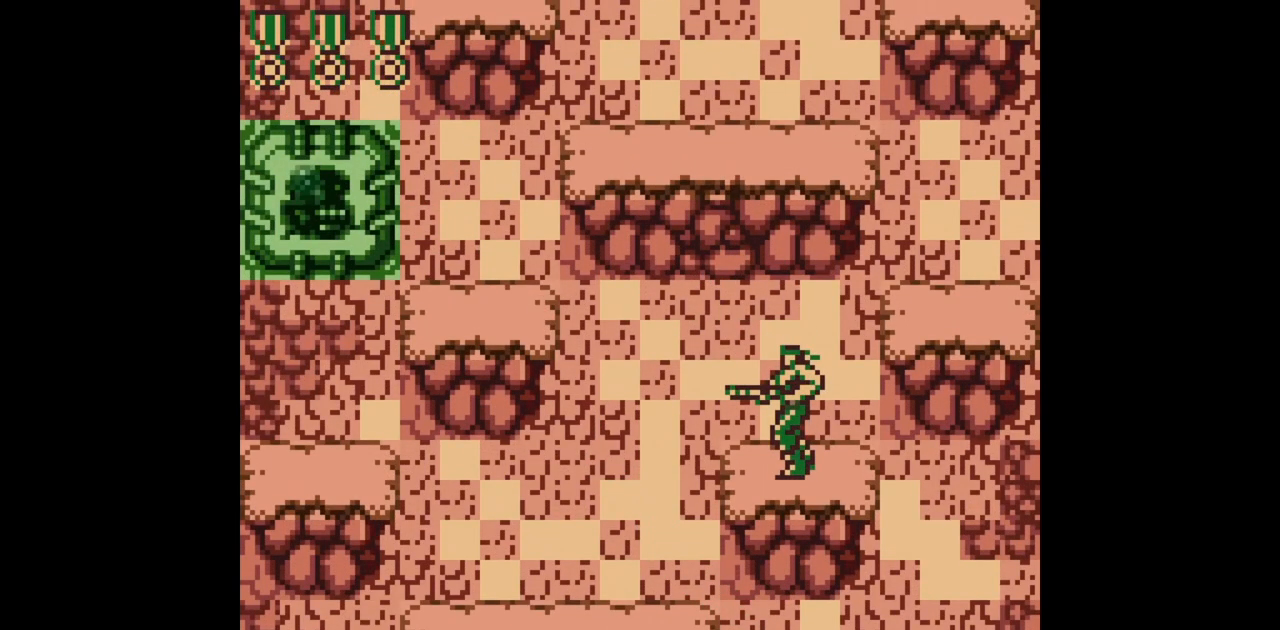
{"buttons": ["DPAD_RIGHT"], "events": [[50, "DPAD_RIGHT", "up"], [433, "DPAD_RIGHT", "down"]]}
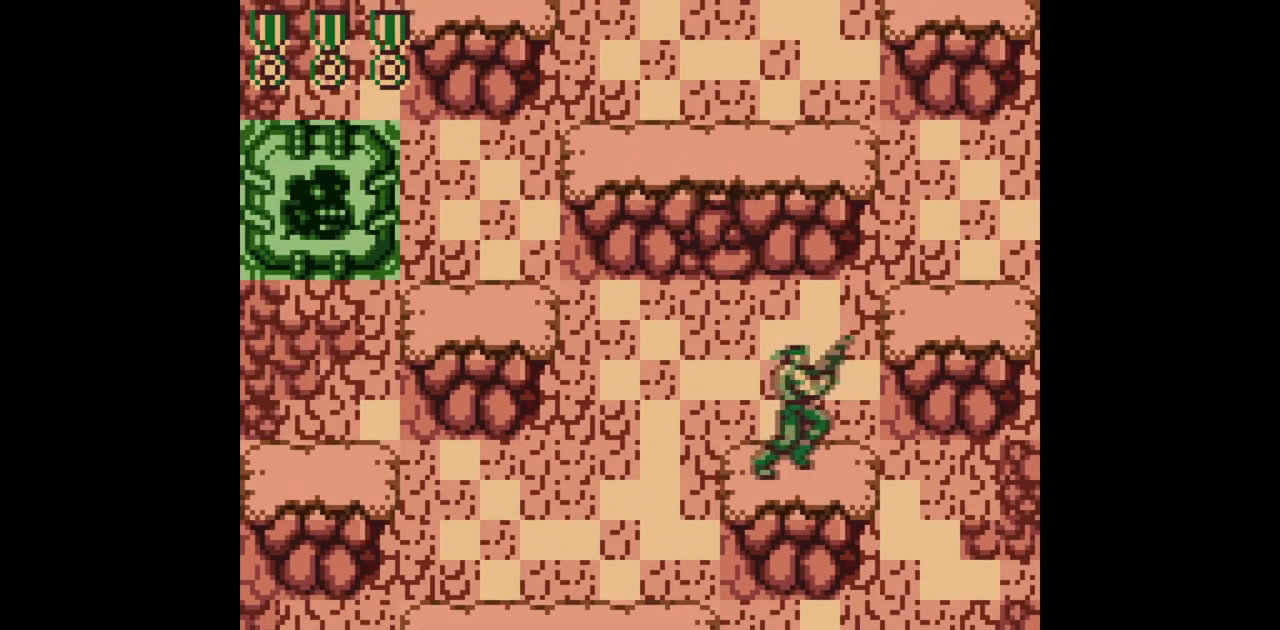
{"buttons": ["DPAD_RIGHT"], "events": [[83, "A", "down"], [367, "A", "up"]]}
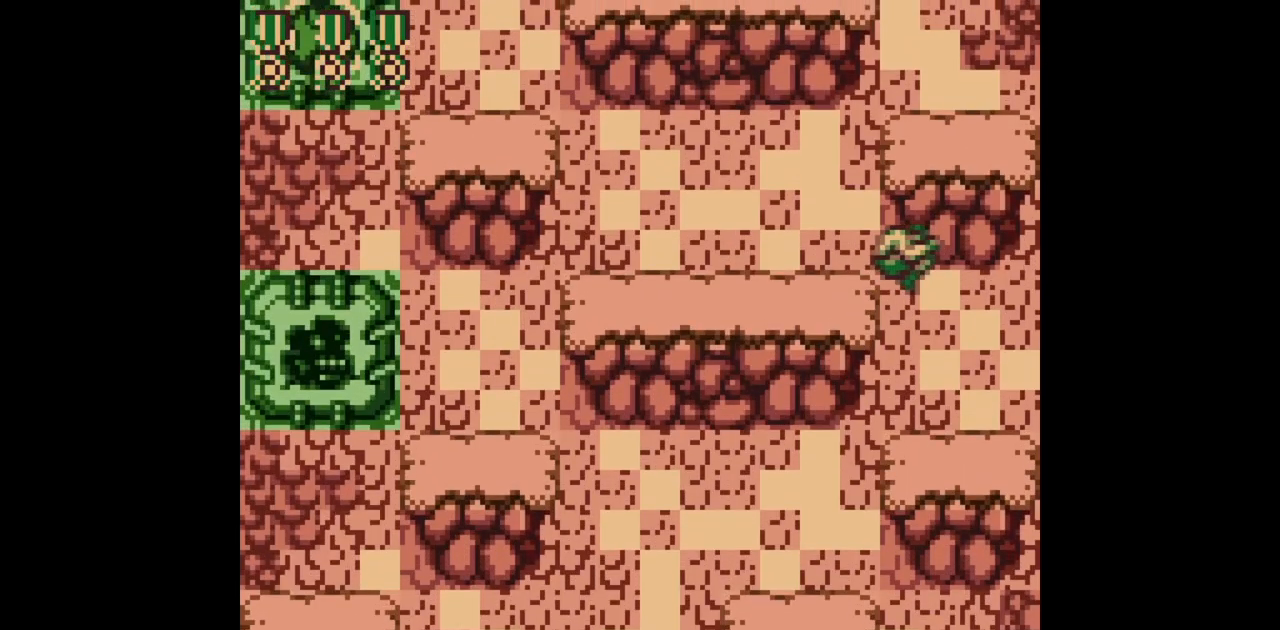
{"buttons": [], "events": [[317, "DPAD_RIGHT", "up"]]}
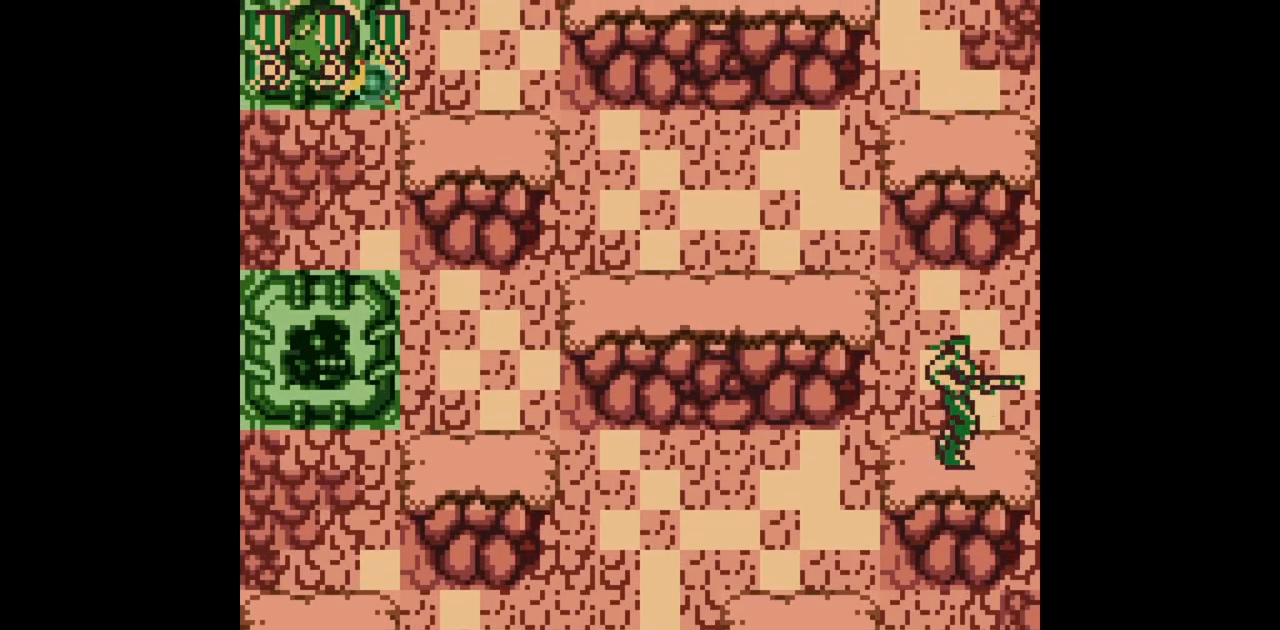
{"buttons": ["B"], "events": [[117, "DPAD_LEFT", "down"], [183, "DPAD_LEFT", "up"], [267, "B", "down"]]}
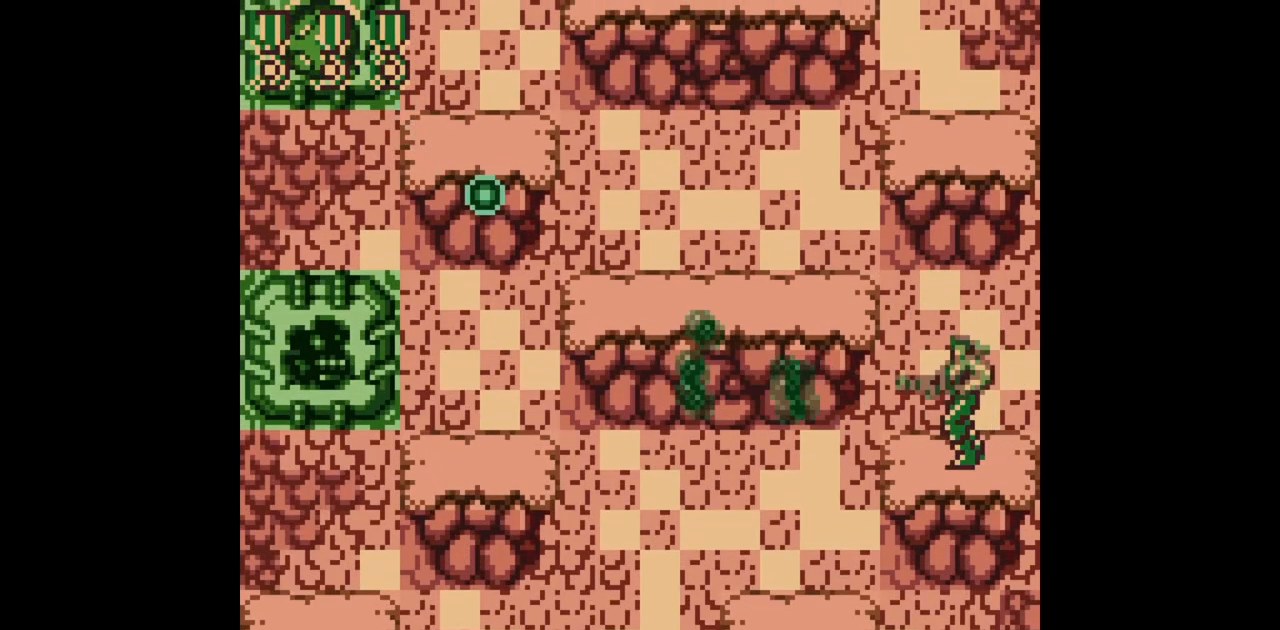
{"buttons": ["B"], "events": []}
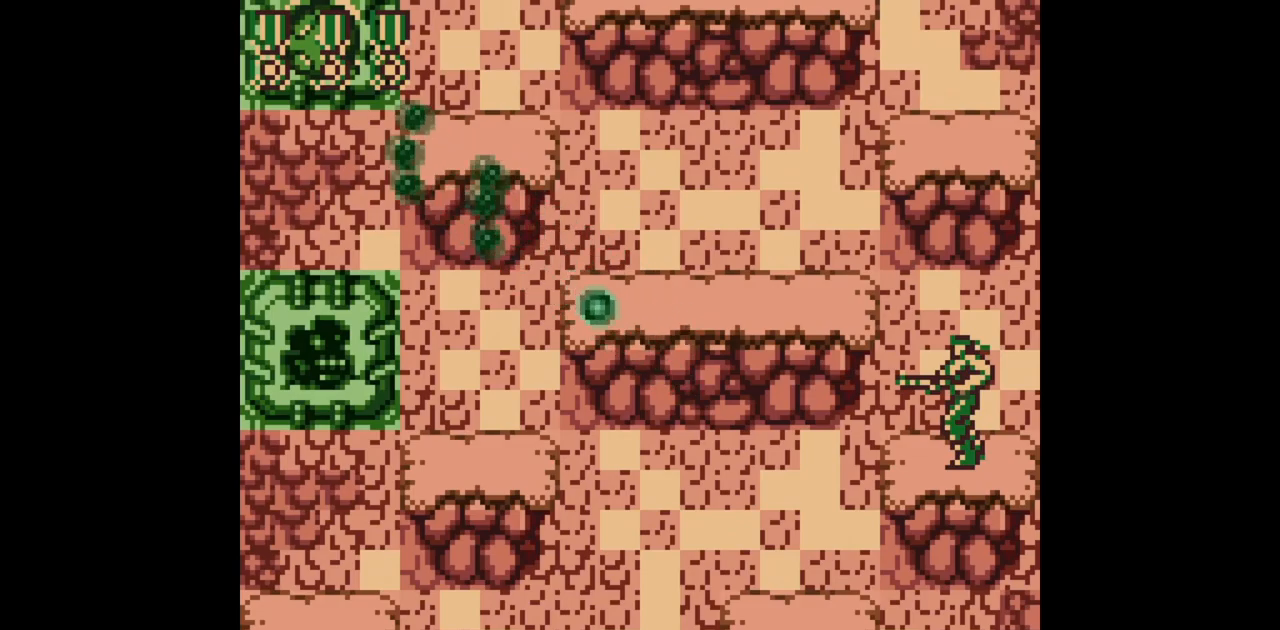
{"buttons": ["B"], "events": []}
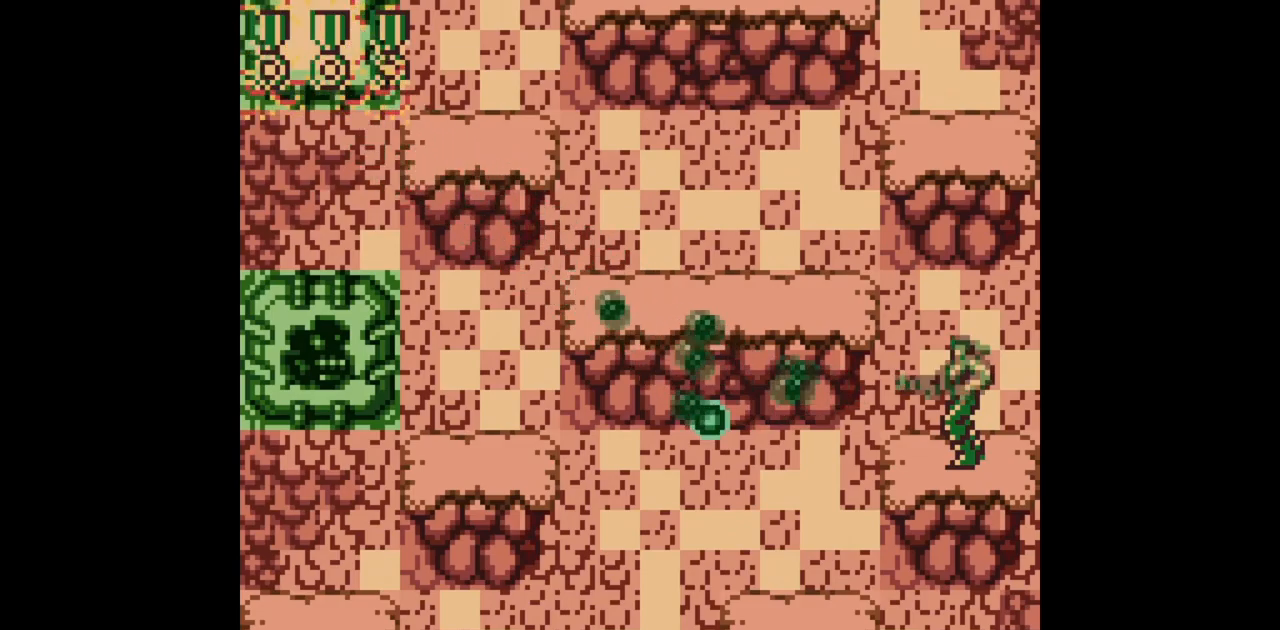
{"buttons": [], "events": [[300, "B", "up"]]}
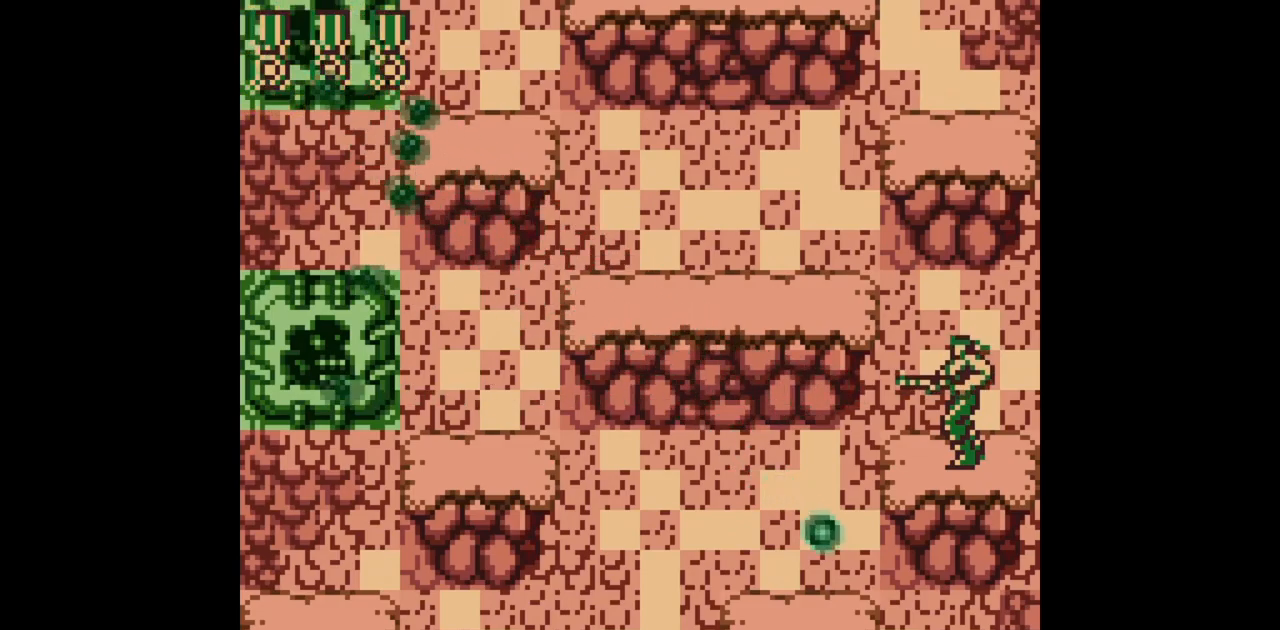
{"buttons": ["DPAD_LEFT"], "events": [[17, "DPAD_LEFT", "down"], [100, "A", "down"], [317, "A", "up"]]}
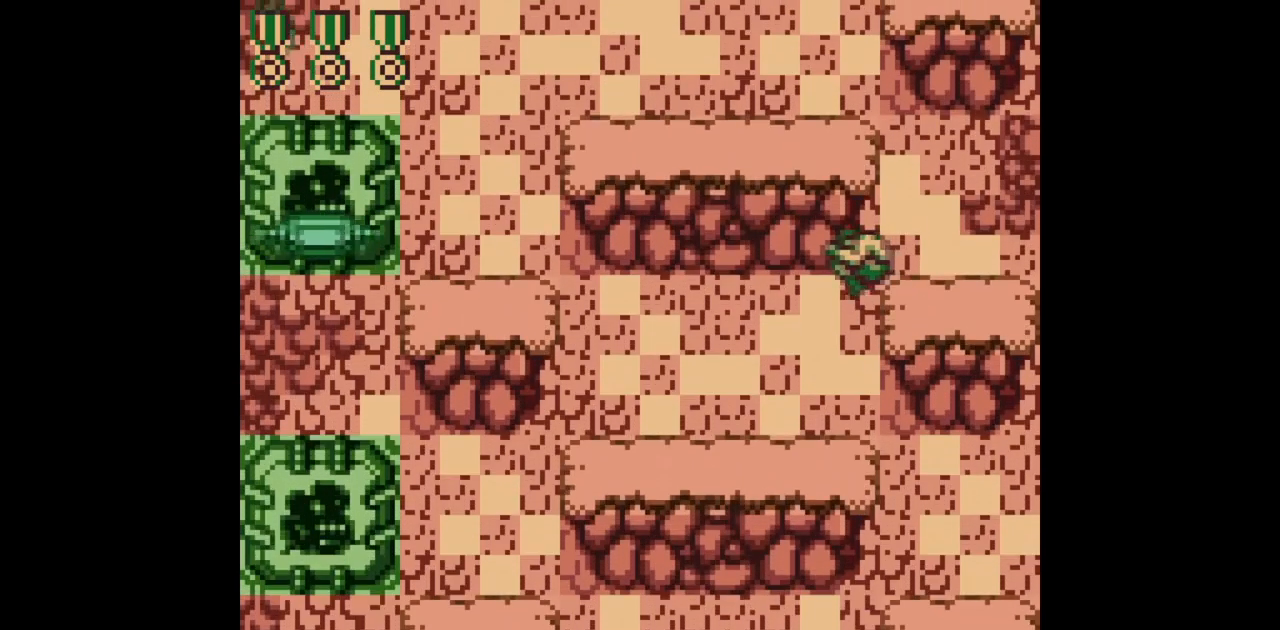
{"buttons": ["DPAD_LEFT"], "events": []}
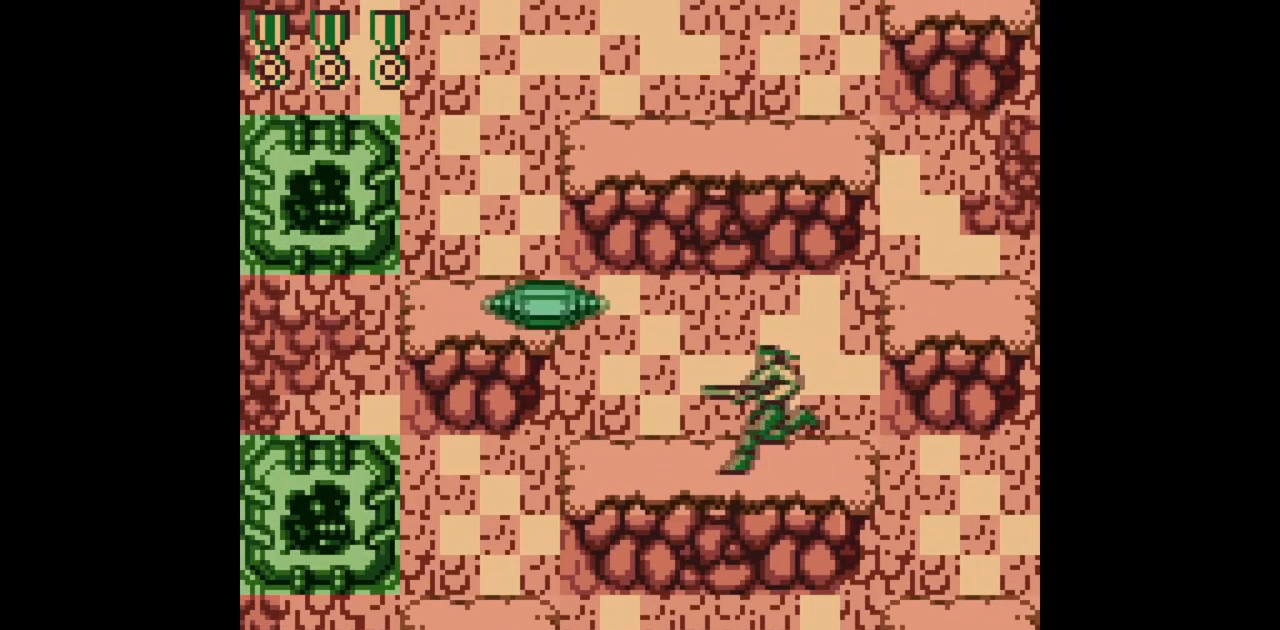
{"buttons": ["B", "DPAD_UP"], "events": [[200, "DPAD_UP", "down"], [233, "DPAD_LEFT", "up"], [267, "B", "down"]]}
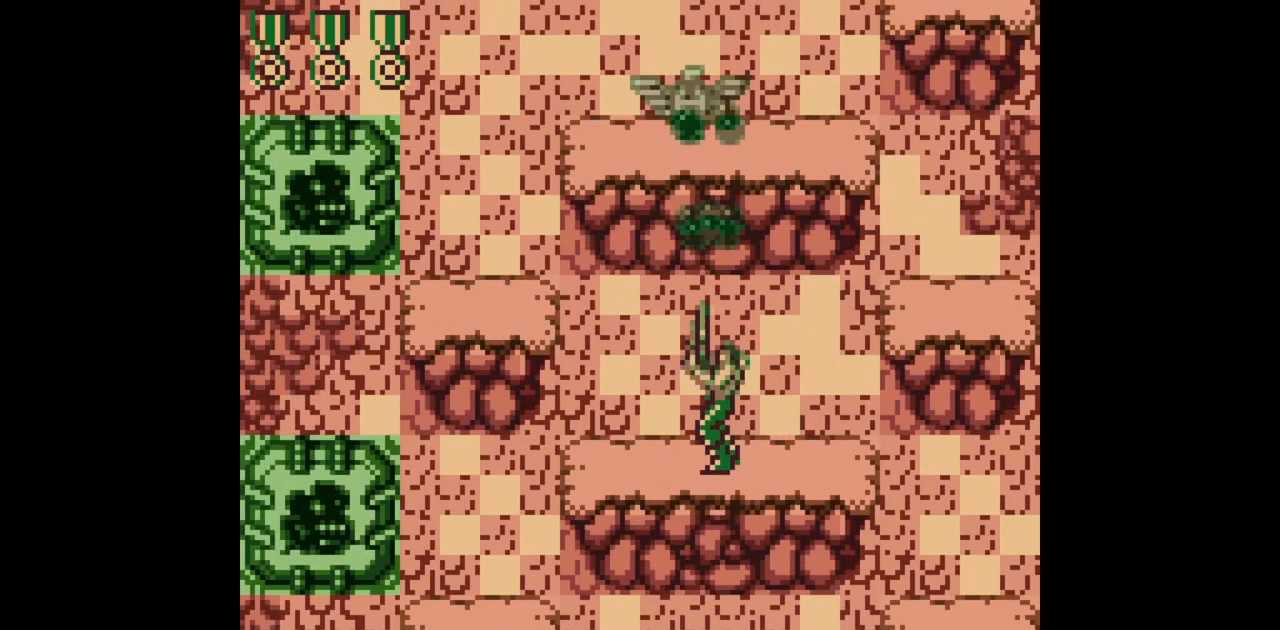
{"buttons": [], "events": [[83, "DPAD_UP", "up"], [117, "B", "up"]]}
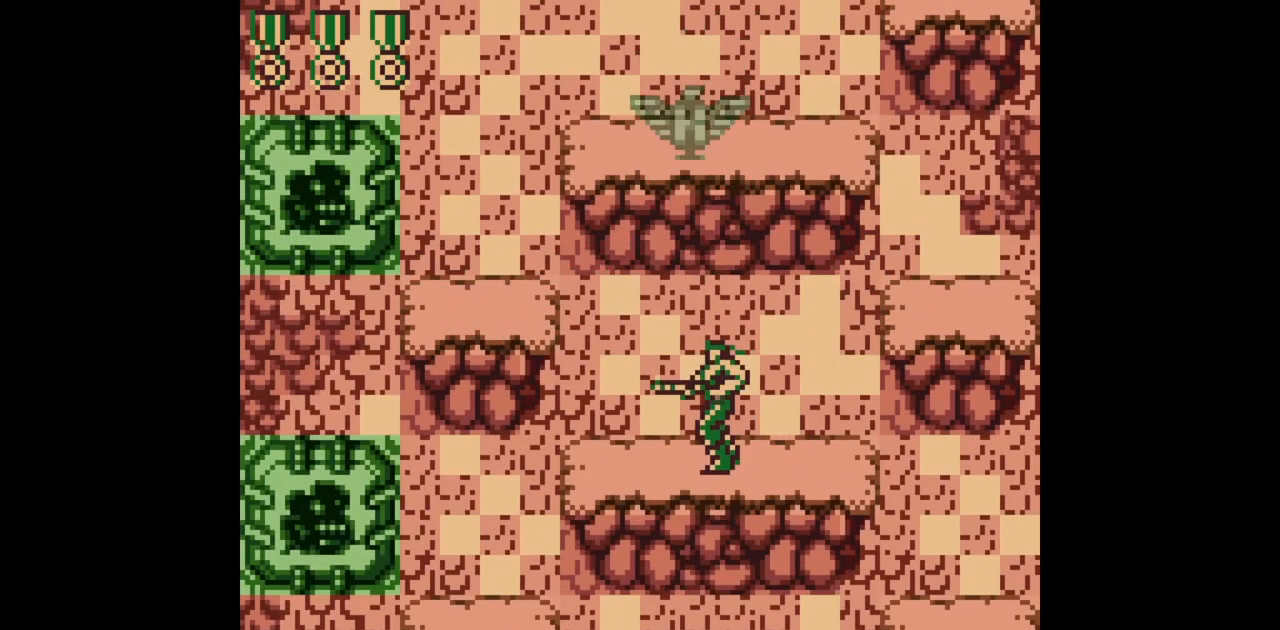
{"buttons": ["DPAD_RIGHT"], "events": [[267, "DPAD_RIGHT", "down"]]}